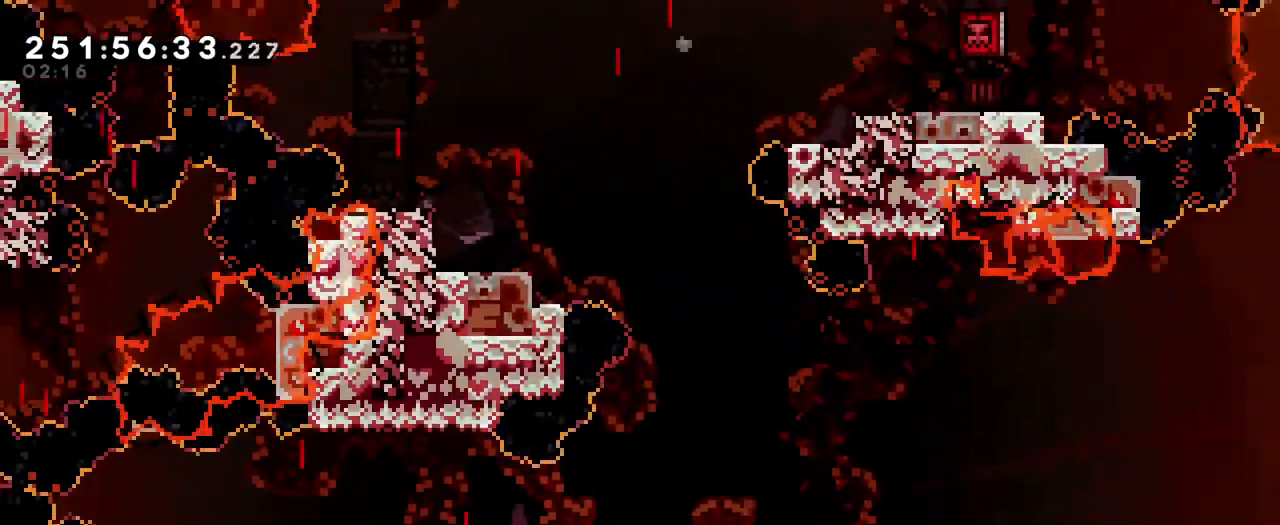
Gameplay with a controller (Nintendo layout); each line is a JSON object with the inputs held at the frame after it. "events" lists button and stick changes between this image and that frame as [ms after this image, input, new state], when the widget could be followed in between. Not read: DPAD_LEFT HOME L1 L3 R1 R3.
{"buttons": ["B"], "left_stick": "up", "right_stick": "center", "events": [[300, "B", "up"], [300, "left_stick", "center"], [434, "B", "down"], [434, "left_stick", "up"]]}
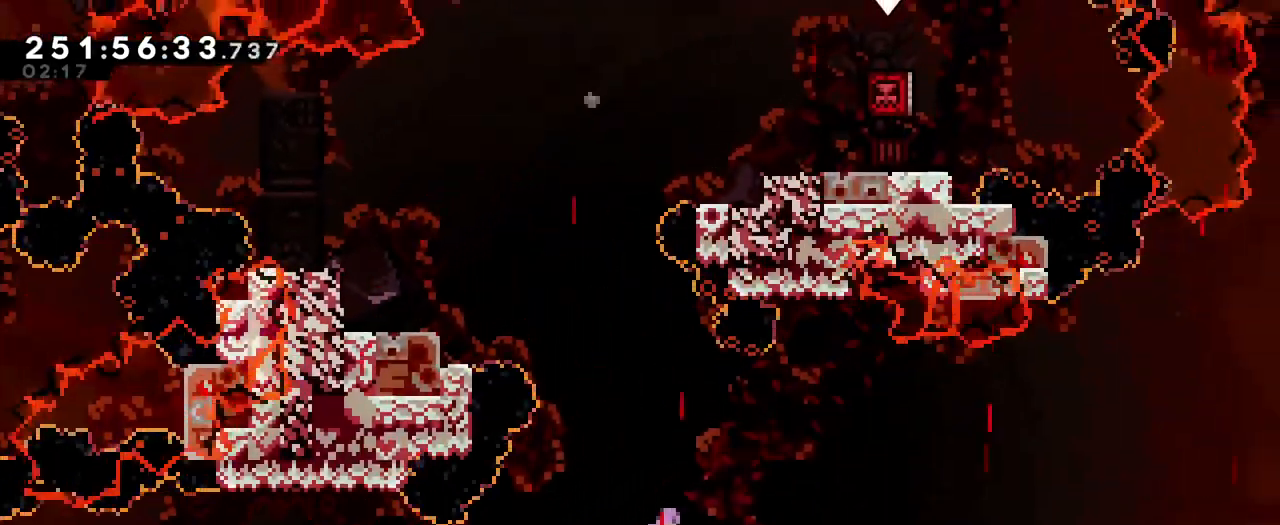
{"buttons": ["B"], "left_stick": "up-right", "right_stick": "center", "events": [[50, "left_stick", "up-right"], [234, "left_stick", "up-left"], [267, "Y", "down"], [401, "Y", "up"], [484, "left_stick", "up-right"]]}
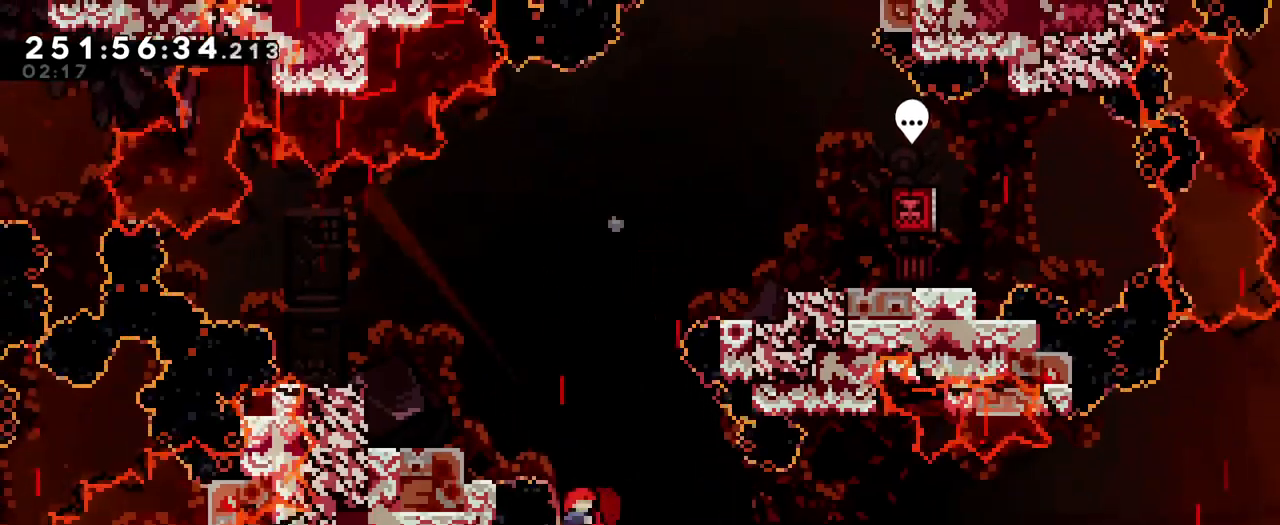
{"buttons": ["B"], "left_stick": "center", "right_stick": "center", "events": [[83, "Y", "down"], [117, "left_stick", "up"], [200, "Y", "up"], [417, "B", "up"], [484, "B", "down"], [484, "left_stick", "center"]]}
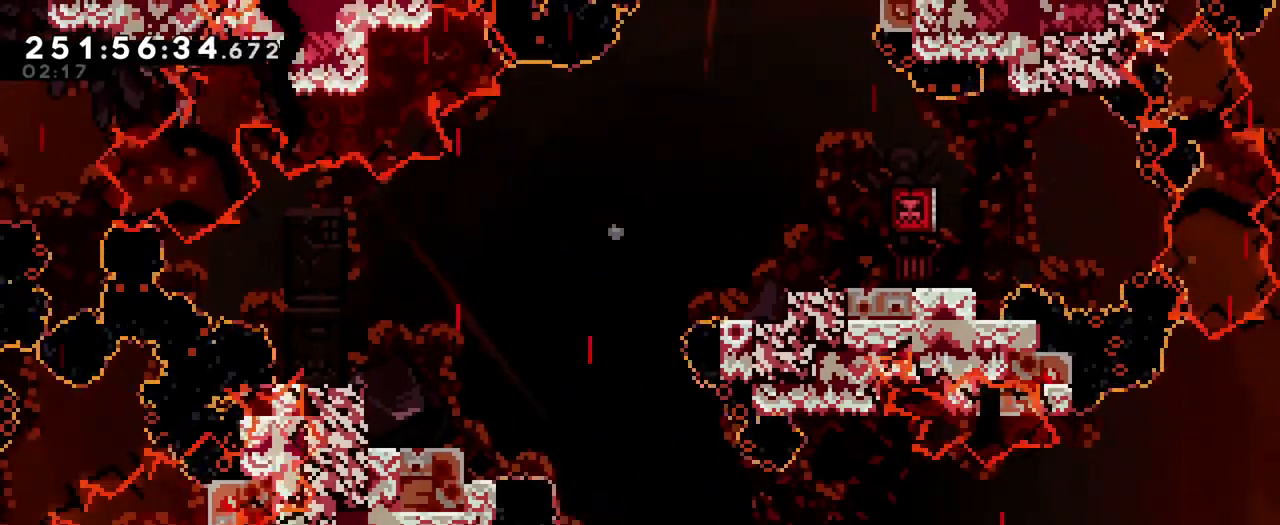
{"buttons": ["B"], "left_stick": "center", "right_stick": "center", "events": [[117, "B", "up"], [184, "B", "down"], [284, "B", "up"], [351, "B", "down"], [434, "B", "up"], [501, "B", "down"]]}